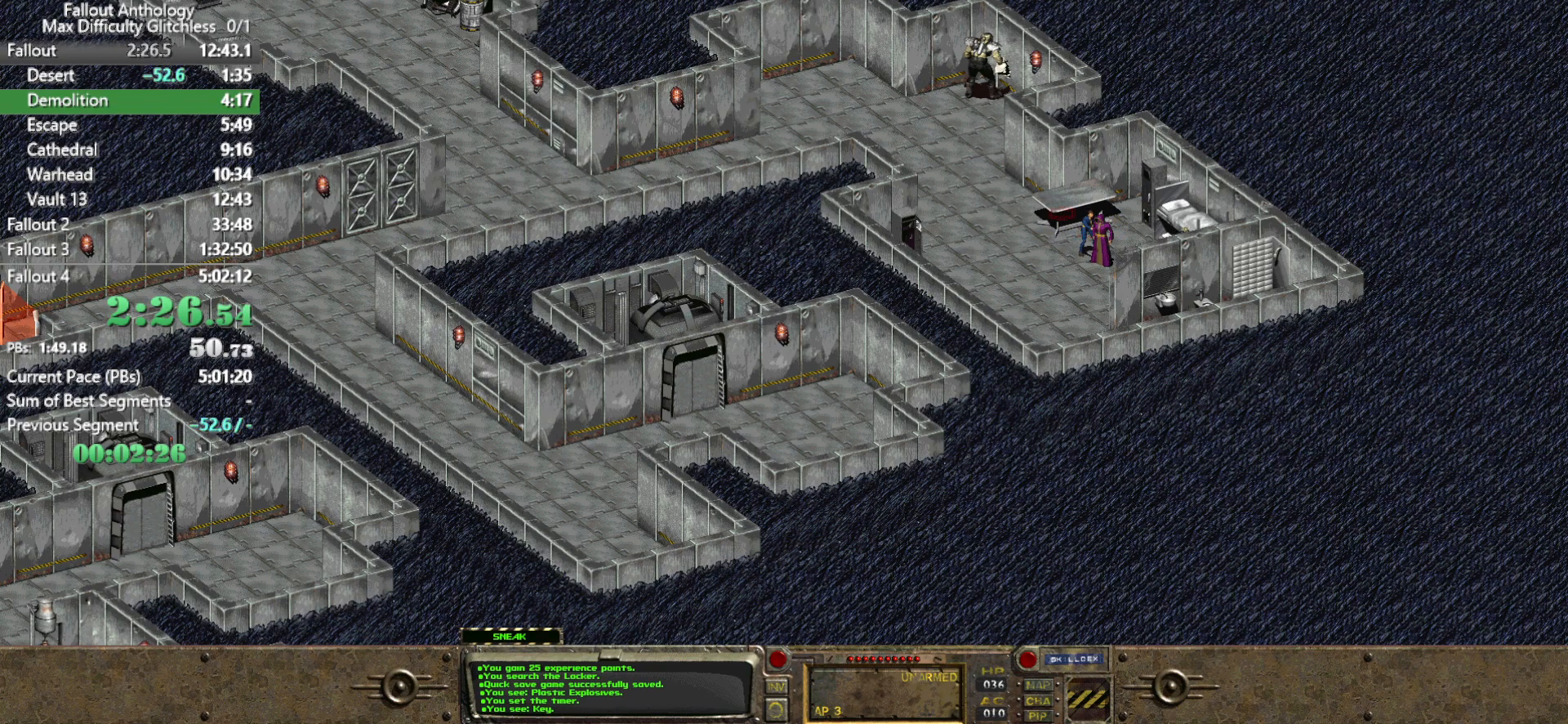
Gameplay with keyboard and mouse; each line is a JSON object with the keys and mouse buttons held at the frame after it. "events" lists presses ("down") and releases ("up") of "1", "2", "3", "4", "5", "a", "alt", "c", "caps_lock", "ctrl", "d", "down", "e", "f", "g", "left", "q", "r", "return", "right", "s", "shift", "space", "t", "tab", "up", "v", "w", "x", "z", "mouse_left", "mouse_right", "mouse_mb4" and "mouse_mb5" between this image and that frame as [ms after this image, input, new state], when the widget could be followed in between. "mouse_left", "mouse_right", "mouse_mb4", "mouse_mb5" = the "left", "right", "mb4", "mb5" buttons of the "mouse" list. No other keys are recorded. Not read: mouse_move mouse_wheel_down mouse_wheel_up.
{"keys": [], "mouse": [], "events": []}
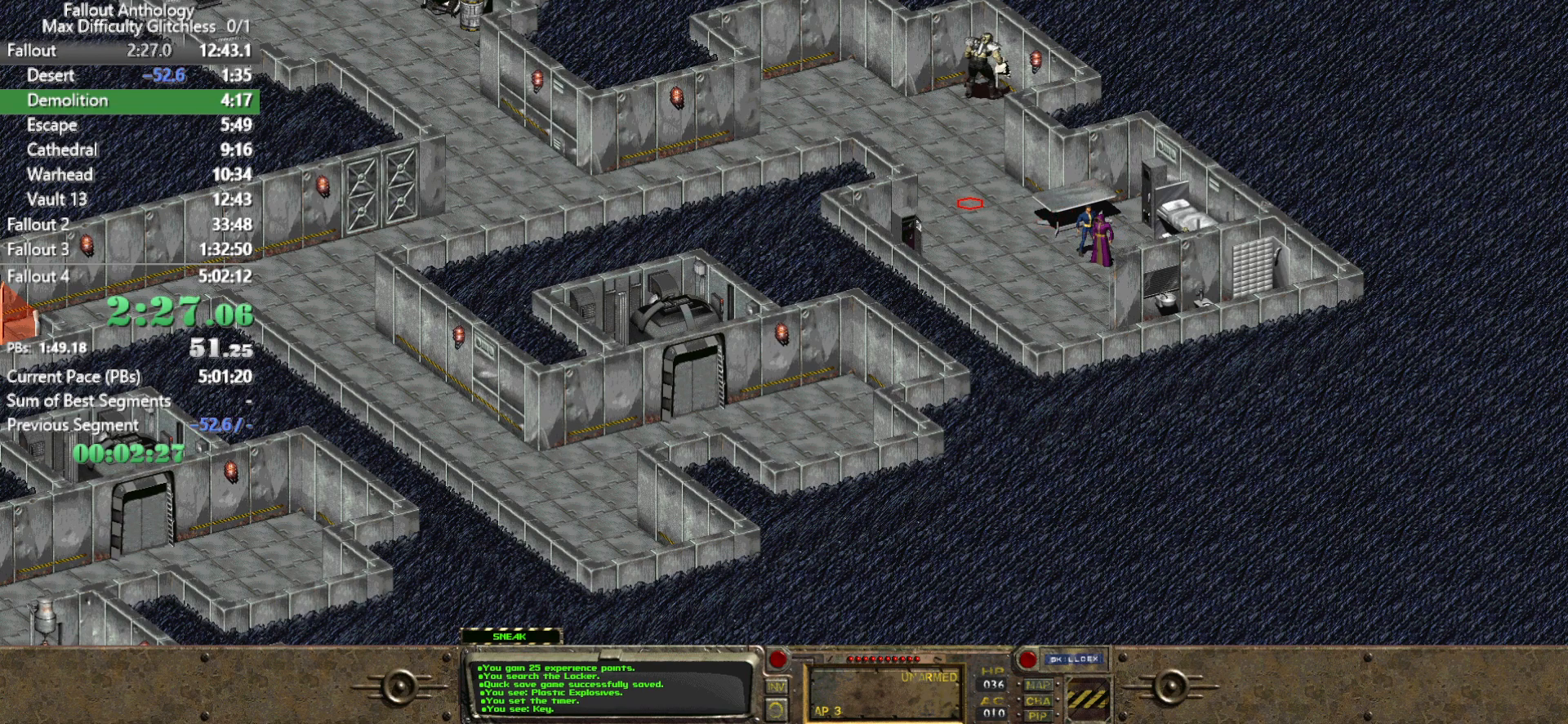
{"keys": [], "mouse": [], "events": []}
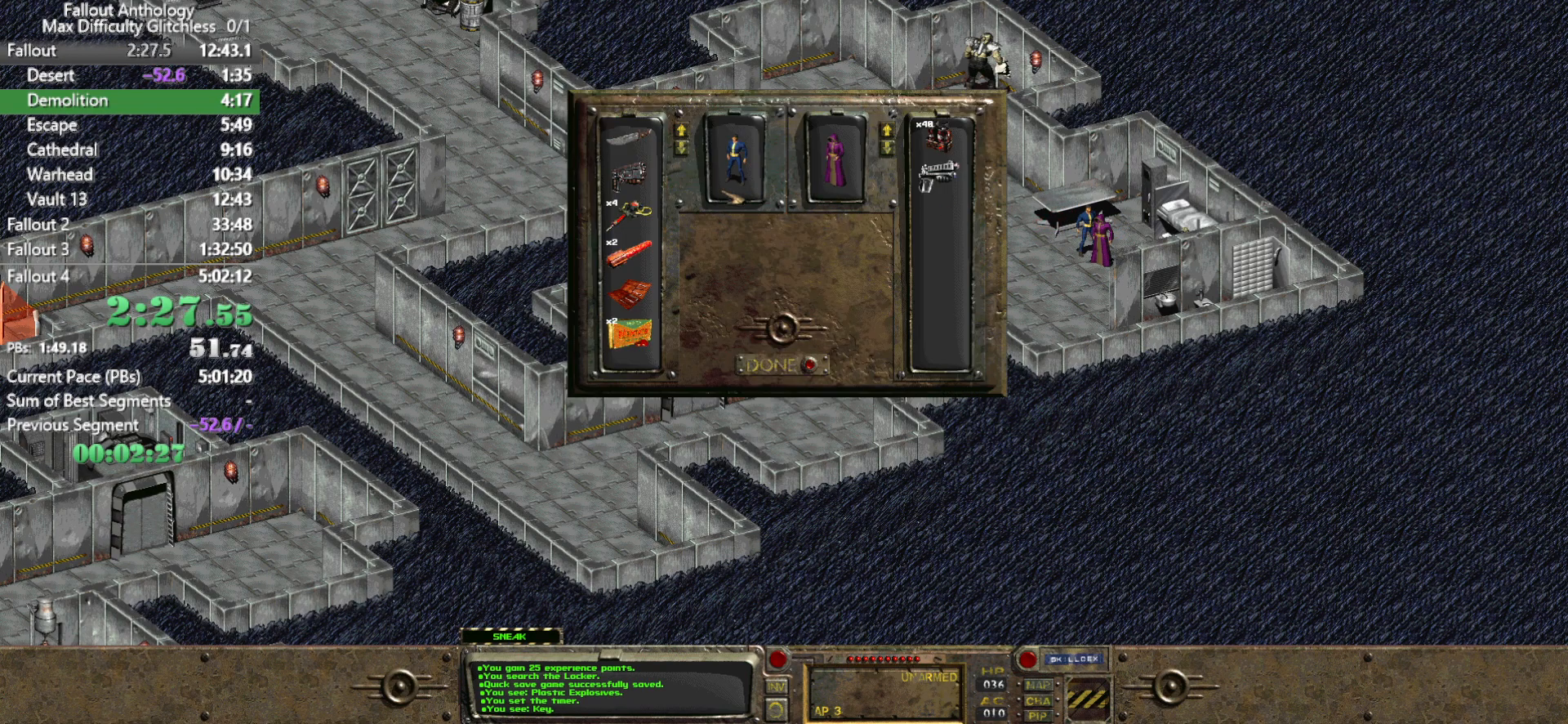
{"keys": [], "mouse": [], "events": []}
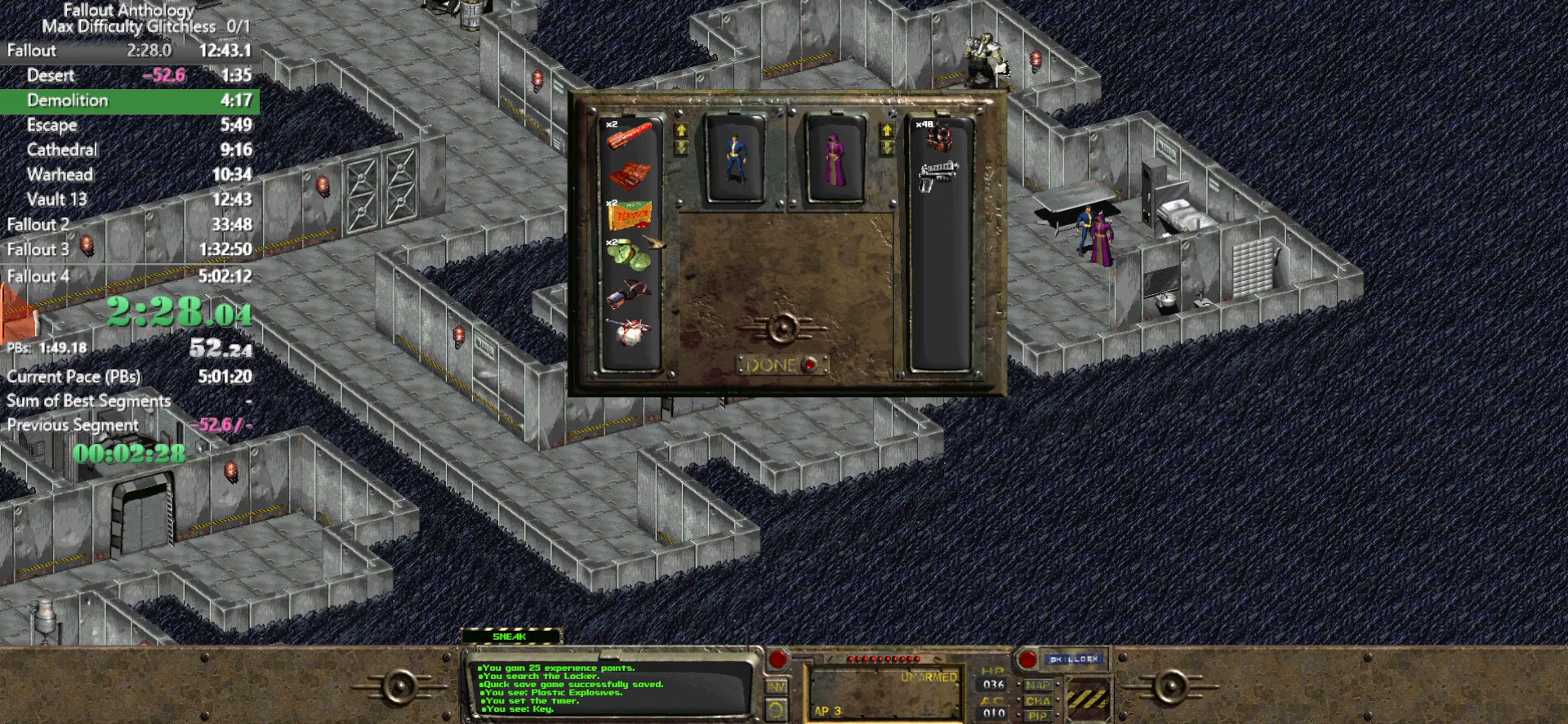
{"keys": [], "mouse": ["left"], "events": [[333, "mouse_left", "down"]]}
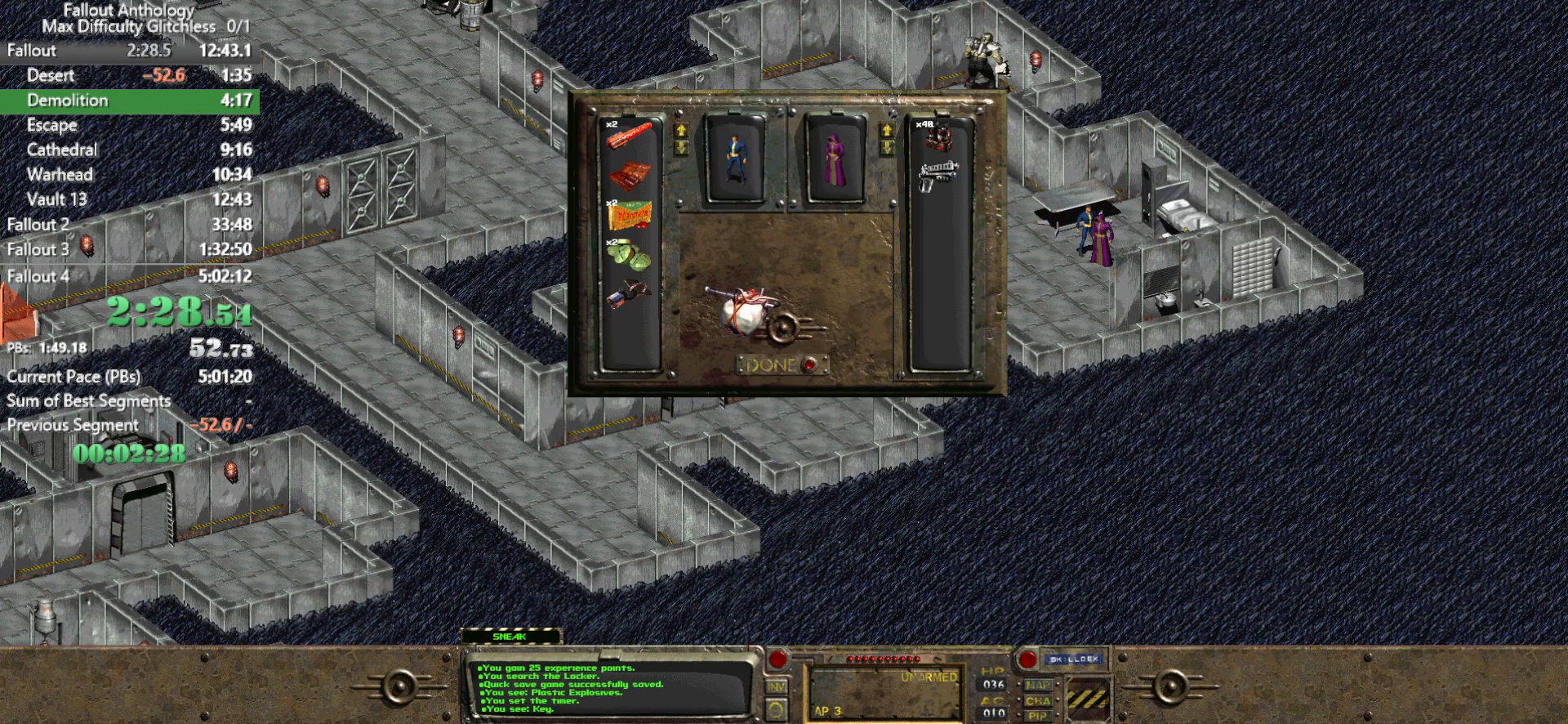
{"keys": [], "mouse": ["left"], "events": []}
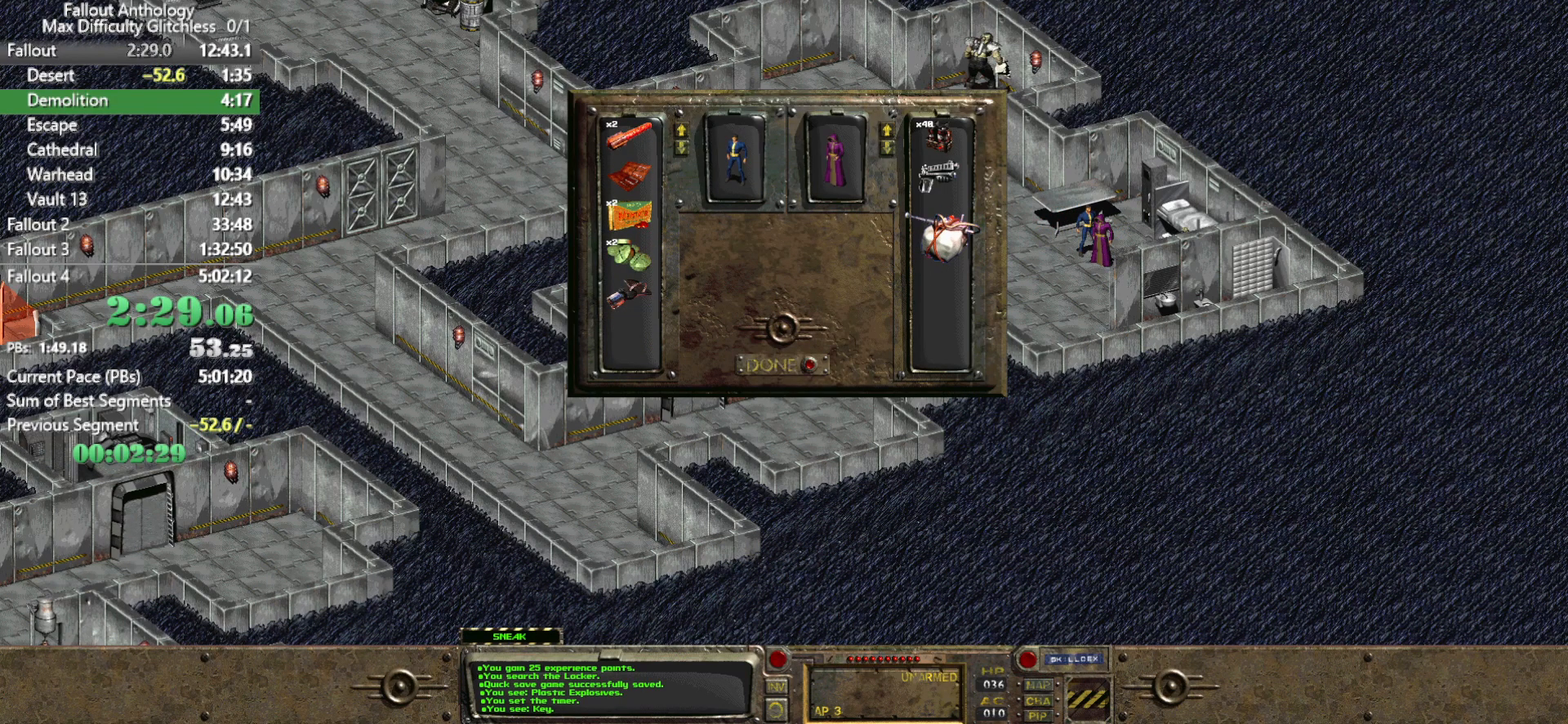
{"keys": [], "mouse": [], "events": [[33, "mouse_left", "up"]]}
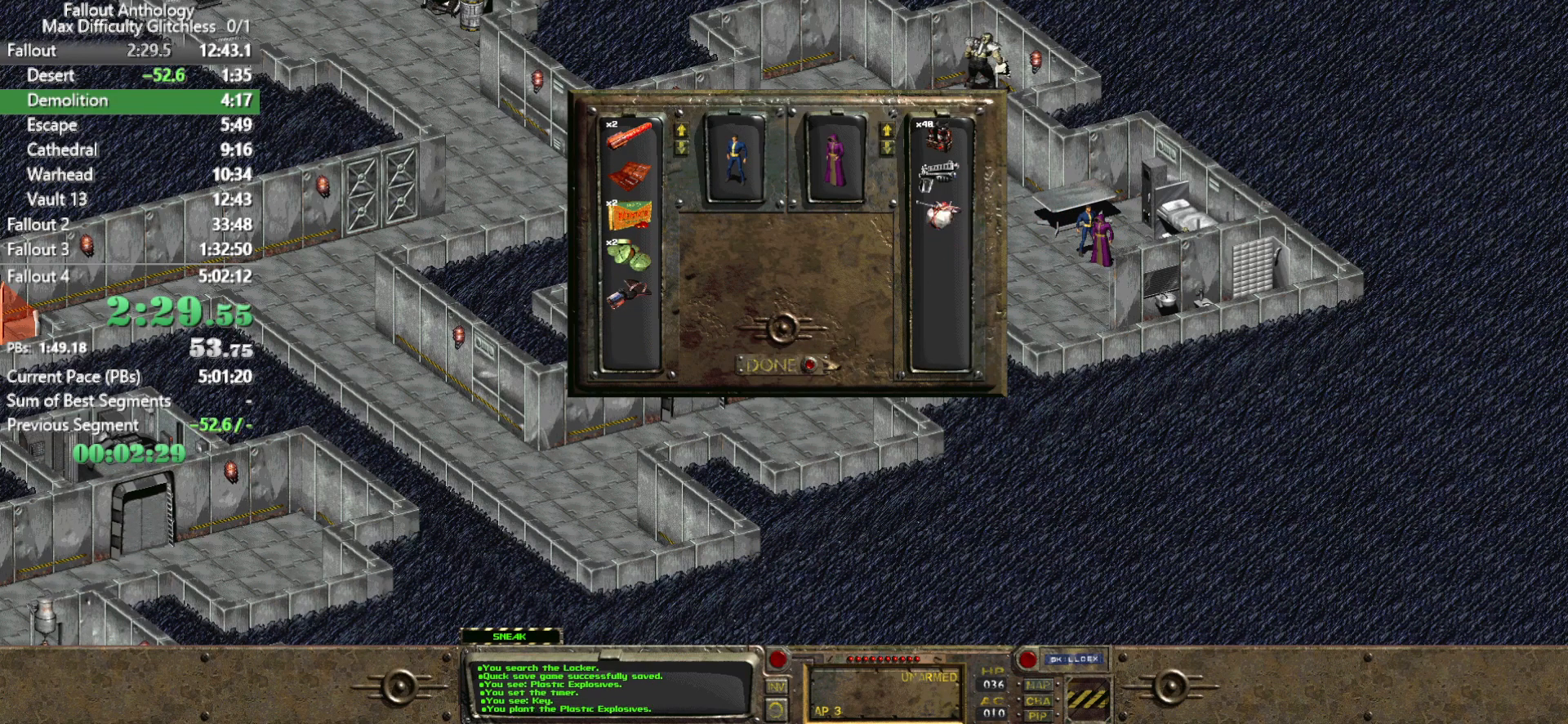
{"keys": [], "mouse": [], "events": [[283, "mouse_left", "down"], [383, "mouse_left", "up"]]}
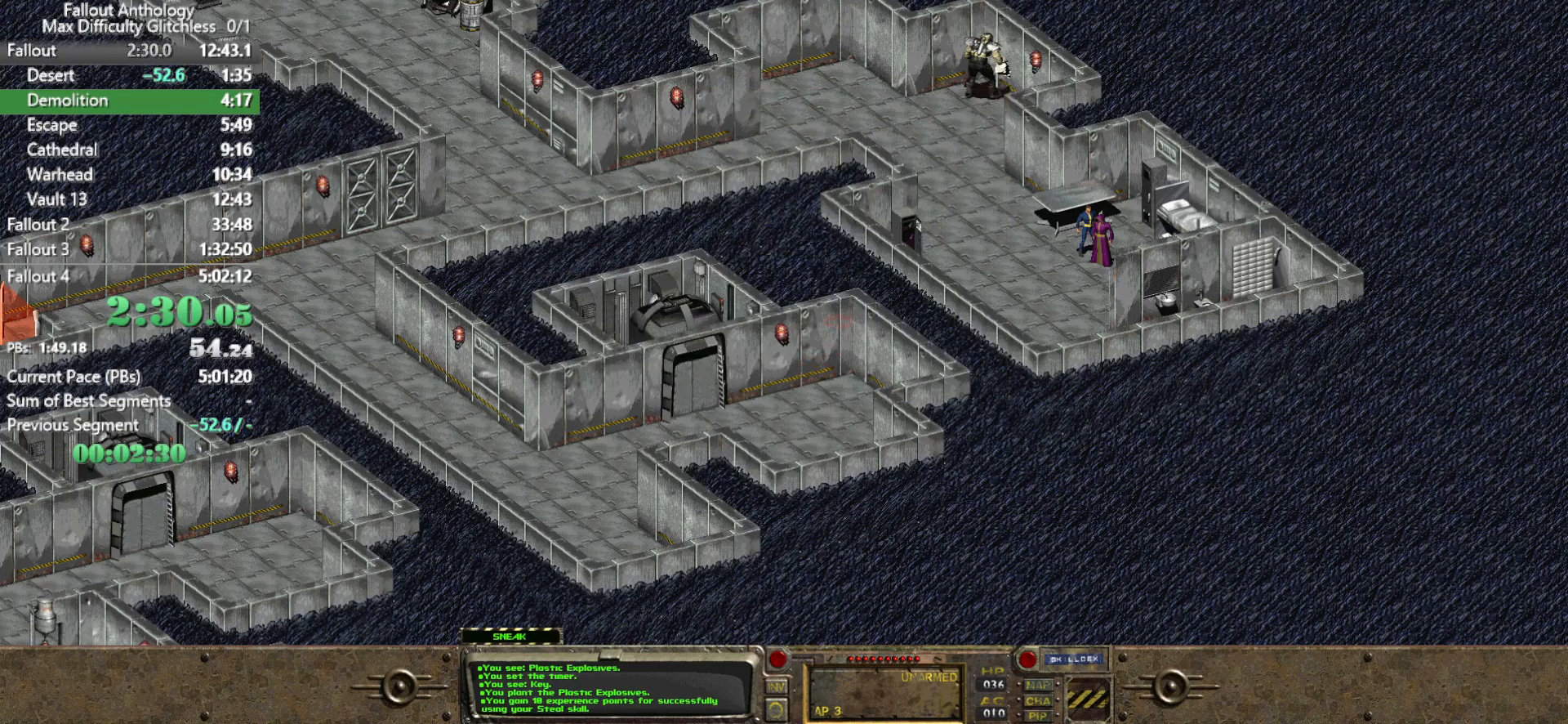
{"keys": [], "mouse": ["left"], "events": [[483, "mouse_left", "down"]]}
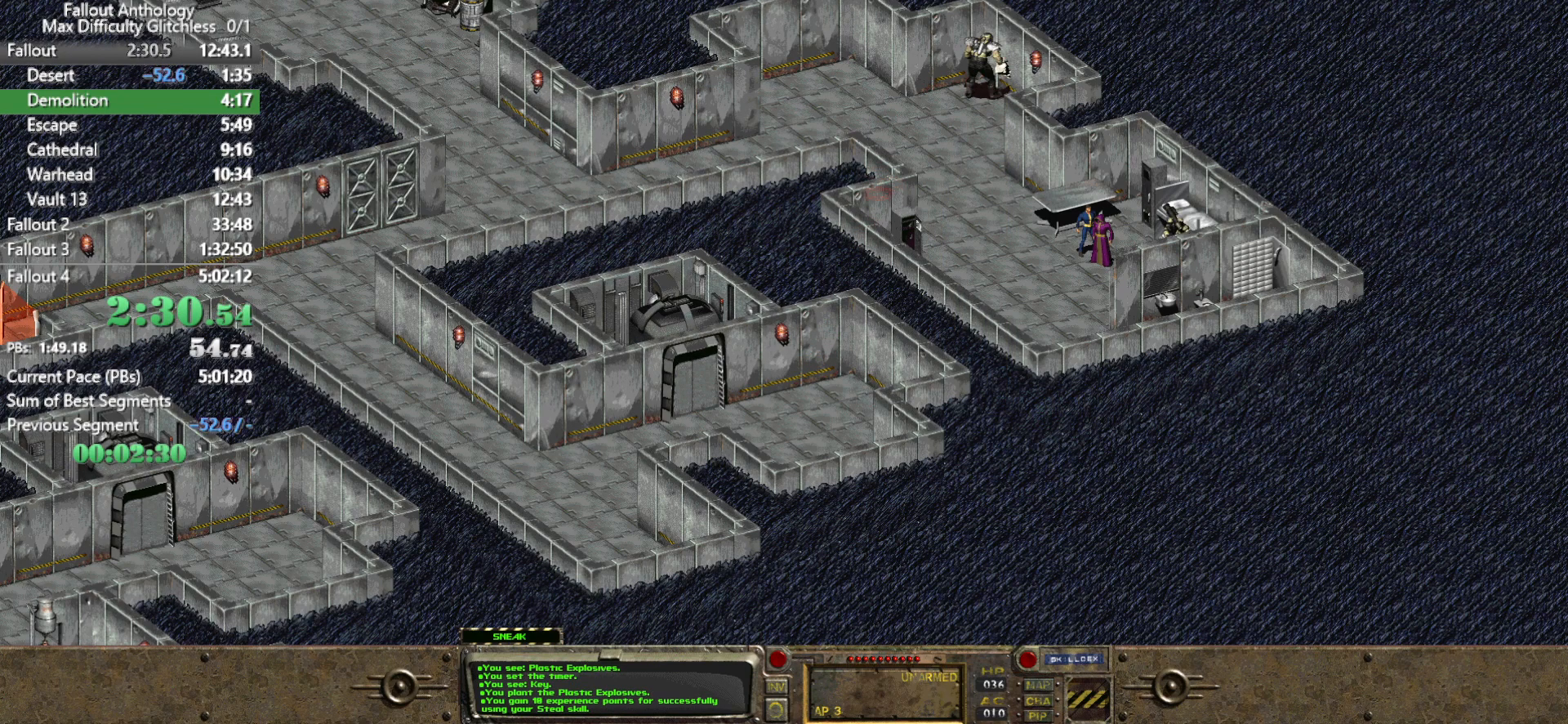
{"keys": [], "mouse": [], "events": [[83, "mouse_left", "up"], [417, "mouse_left", "down"], [500, "mouse_left", "up"]]}
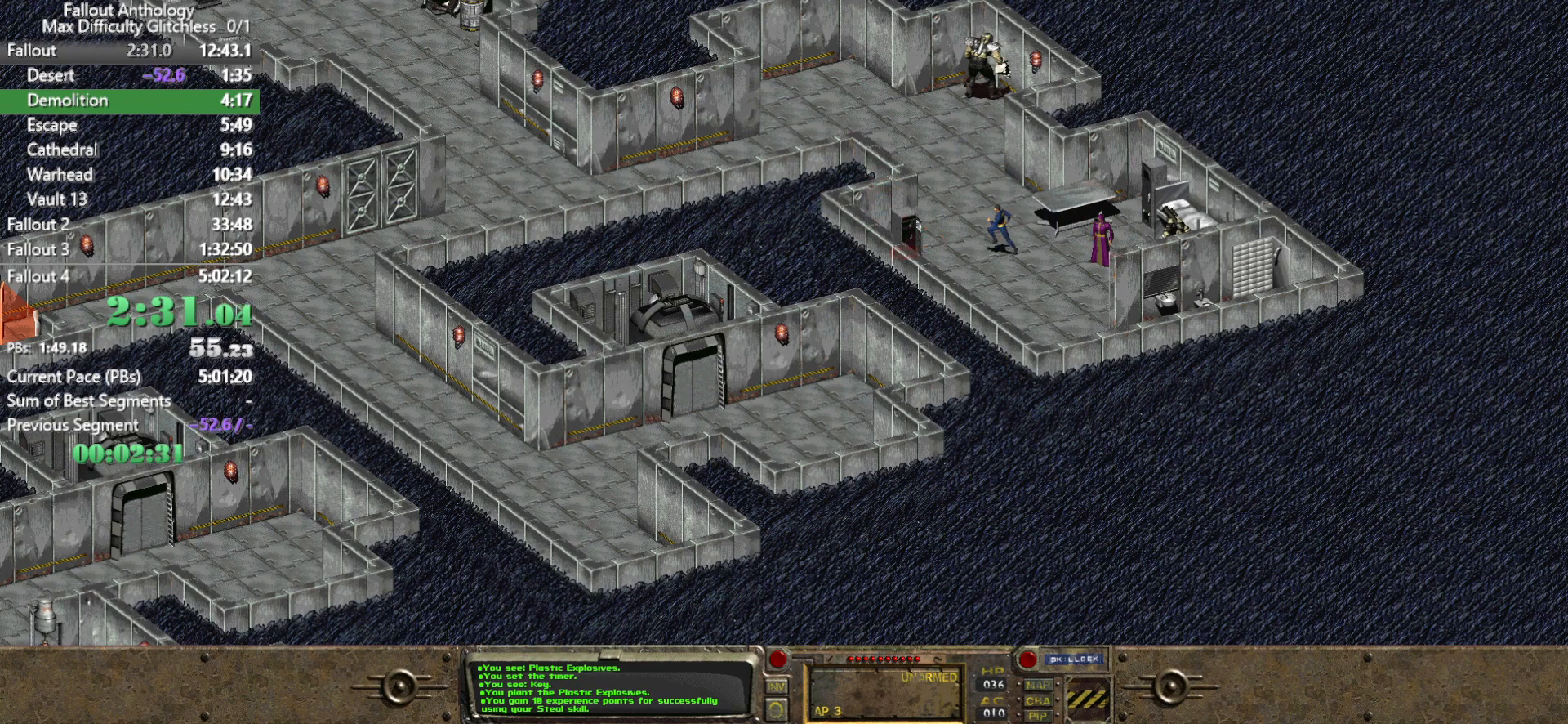
{"keys": [], "mouse": [], "events": [[383, "mouse_left", "down"], [467, "mouse_left", "up"]]}
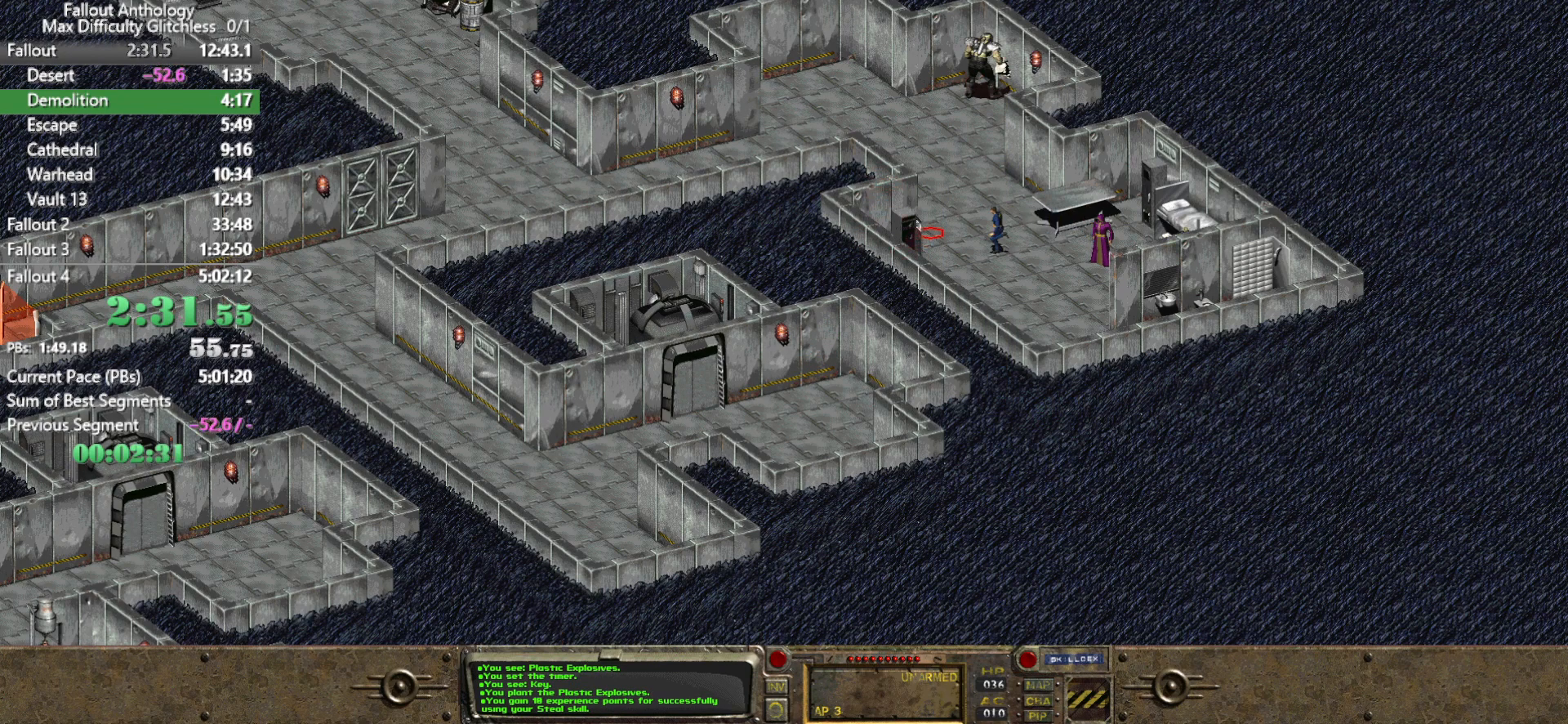
{"keys": [], "mouse": [], "events": []}
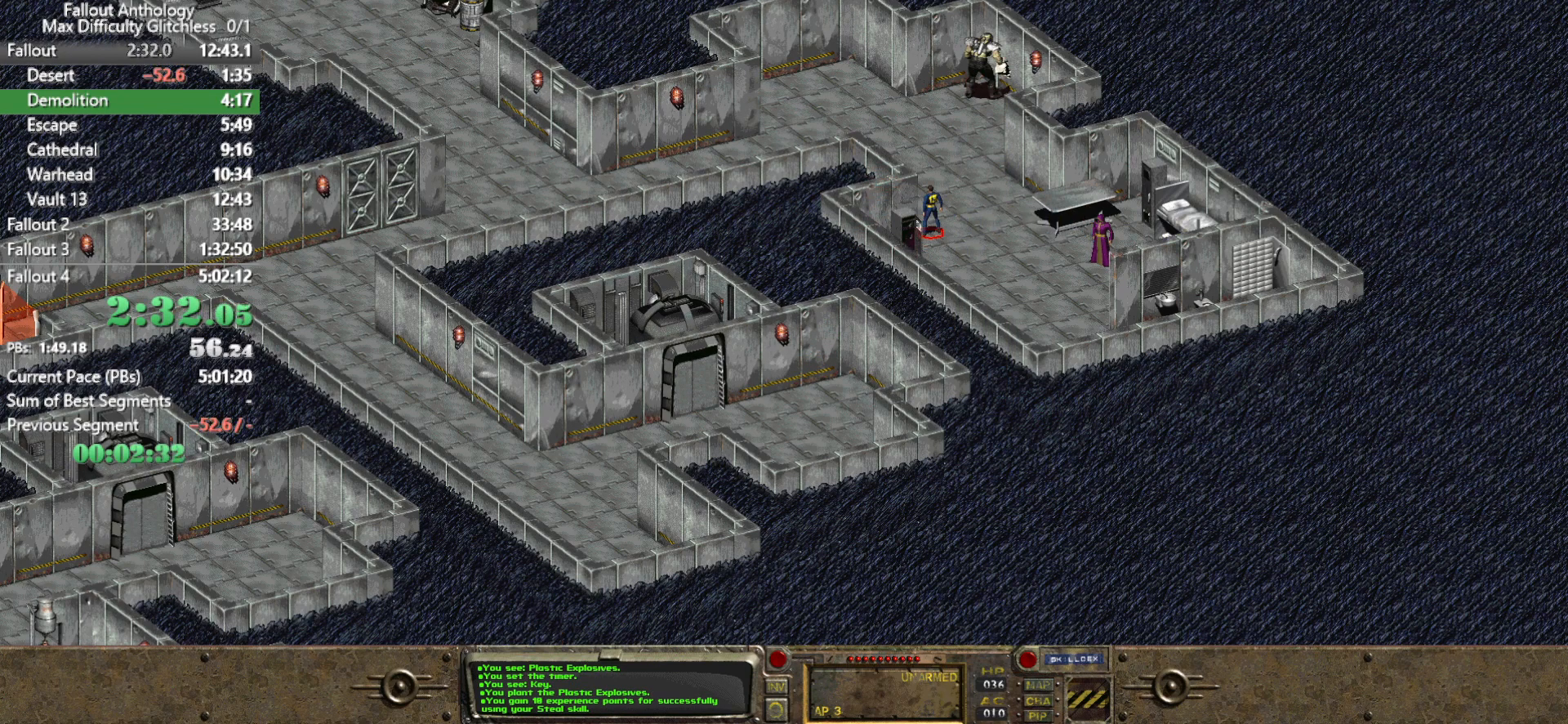
{"keys": [], "mouse": ["left"], "events": [[217, "5", "down"], [317, "5", "up"], [450, "mouse_left", "down"]]}
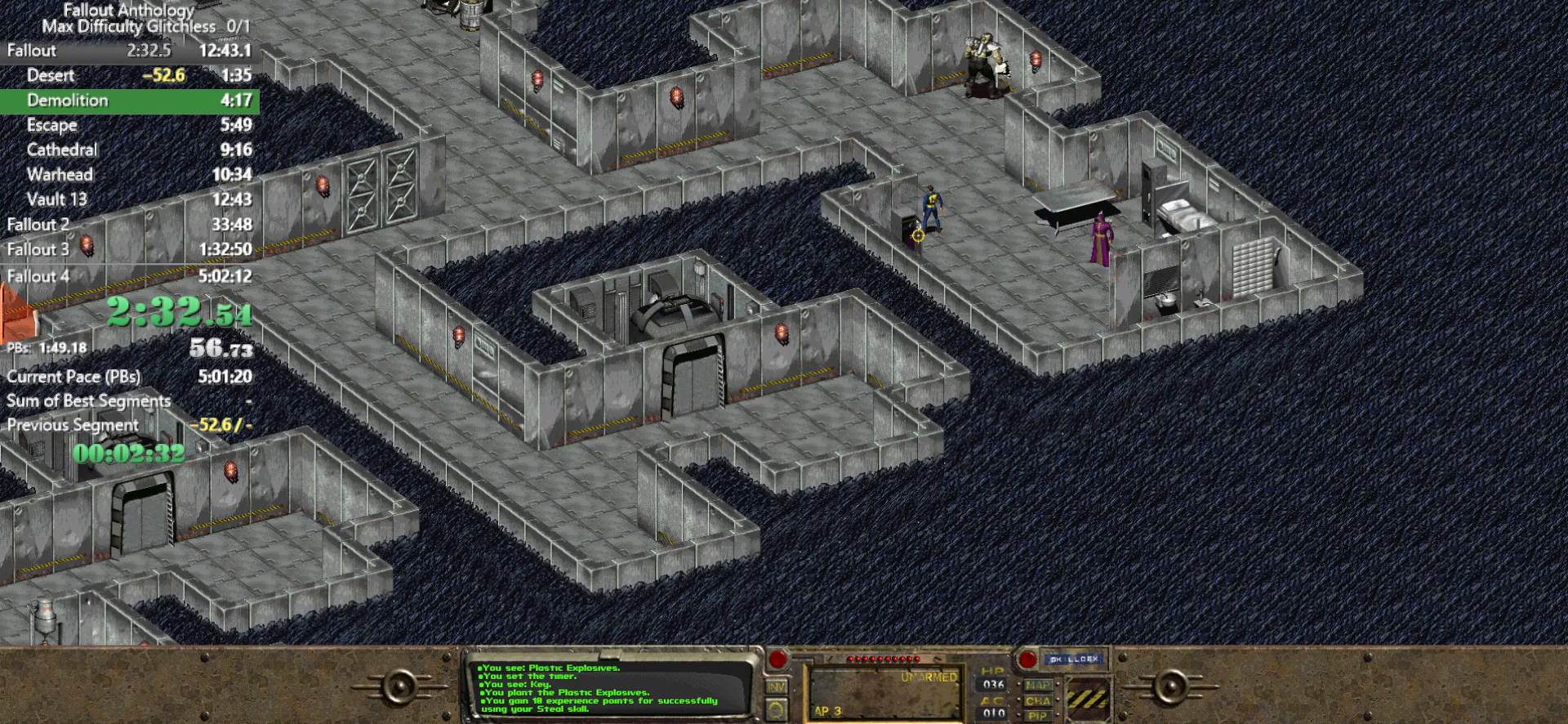
{"keys": [], "mouse": [], "events": [[50, "mouse_left", "up"], [283, "mouse_left", "down"], [433, "mouse_left", "up"]]}
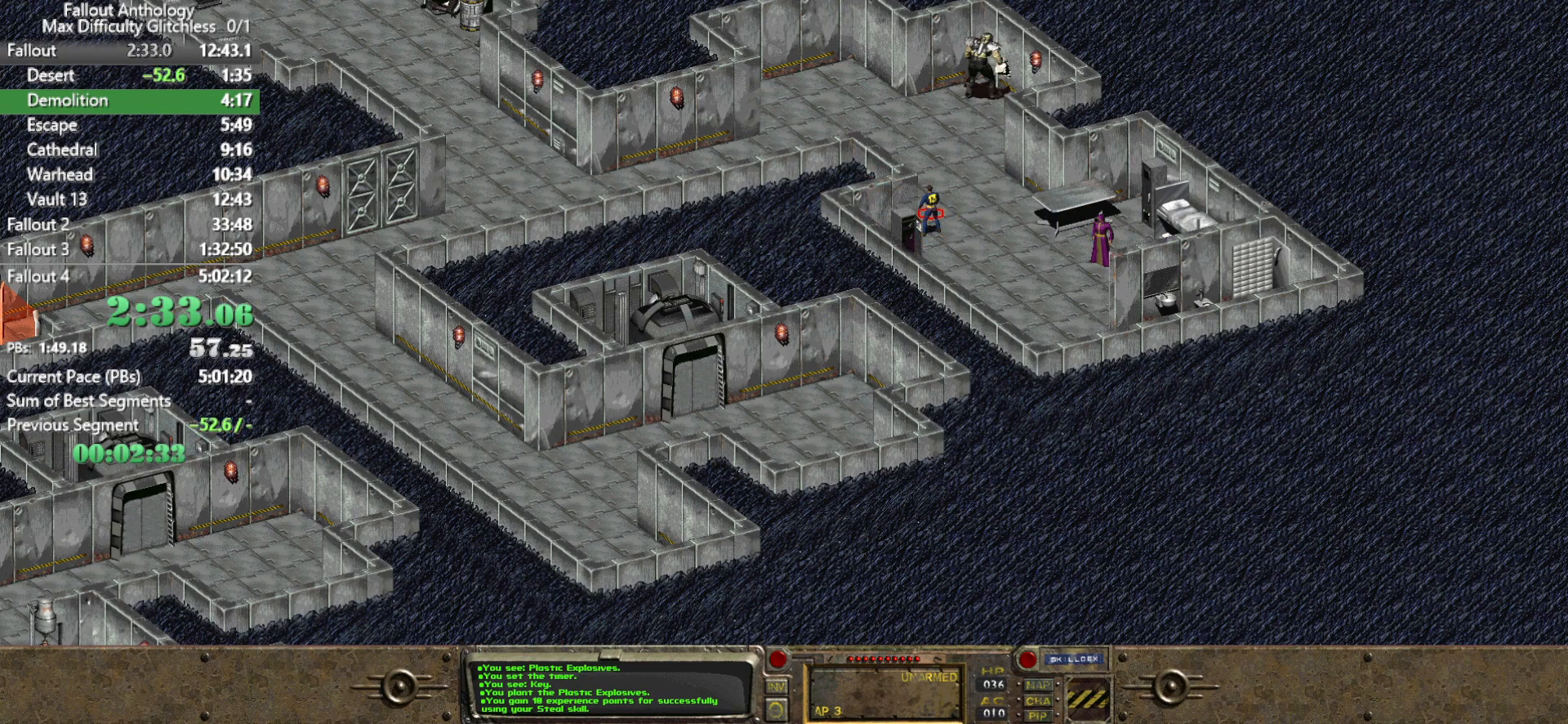
{"keys": [], "mouse": [], "events": []}
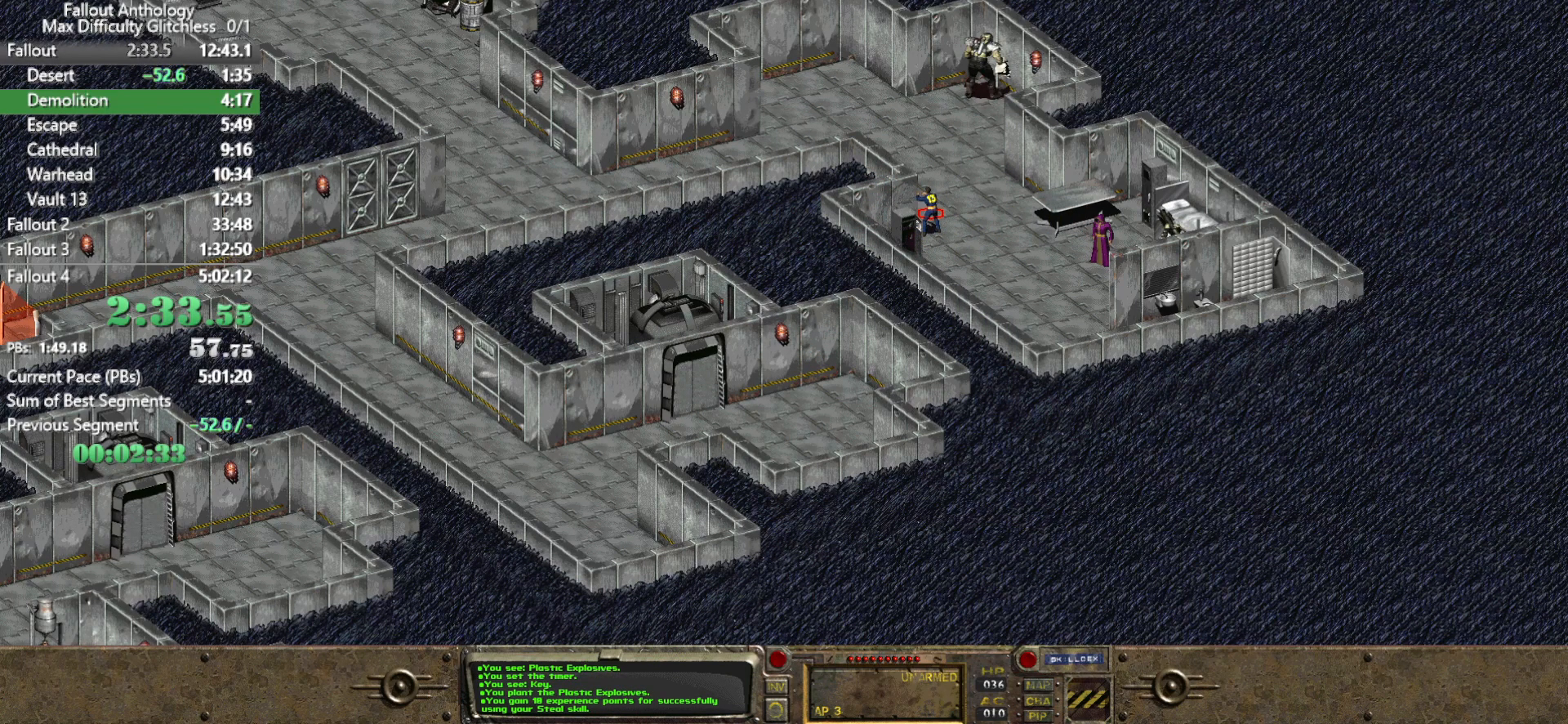
{"keys": [], "mouse": [], "events": []}
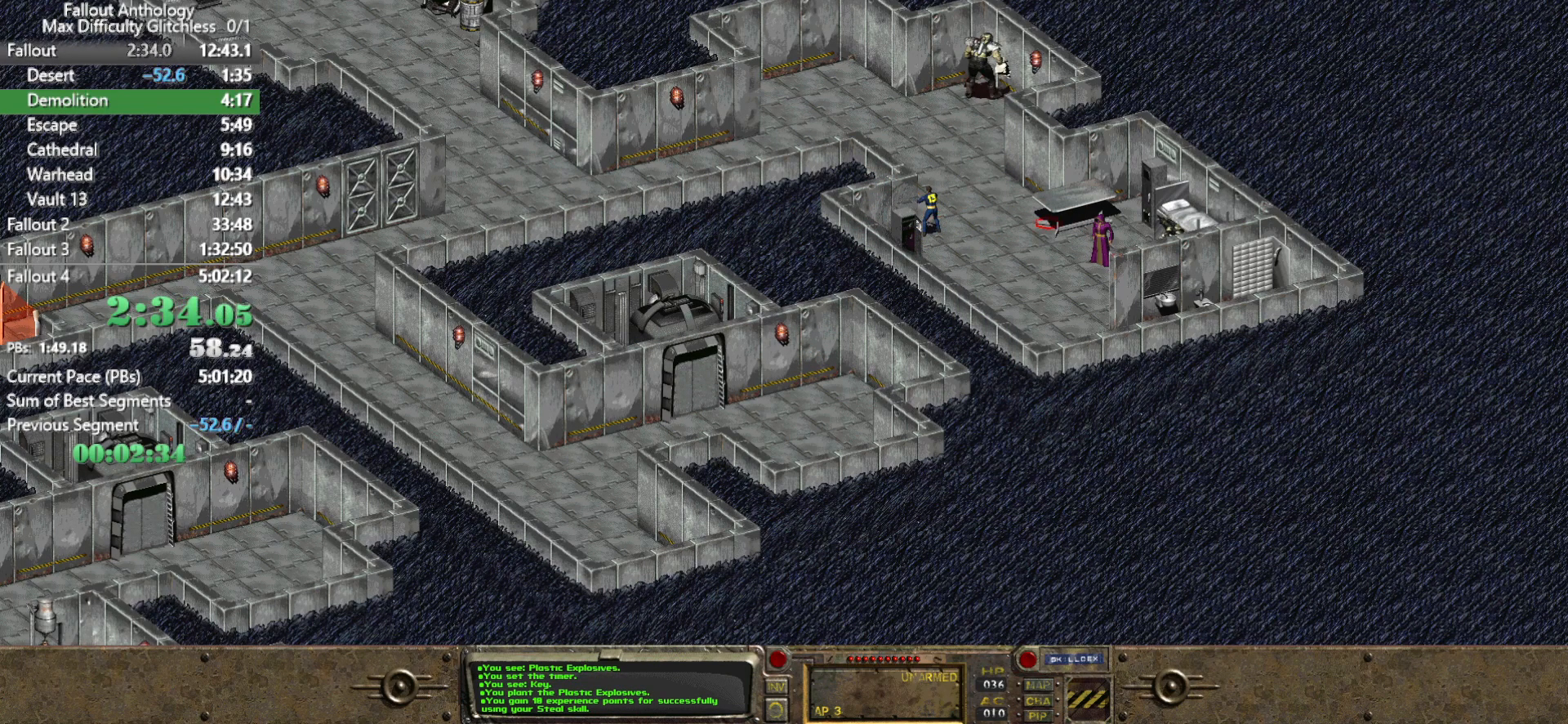
{"keys": [], "mouse": [], "events": []}
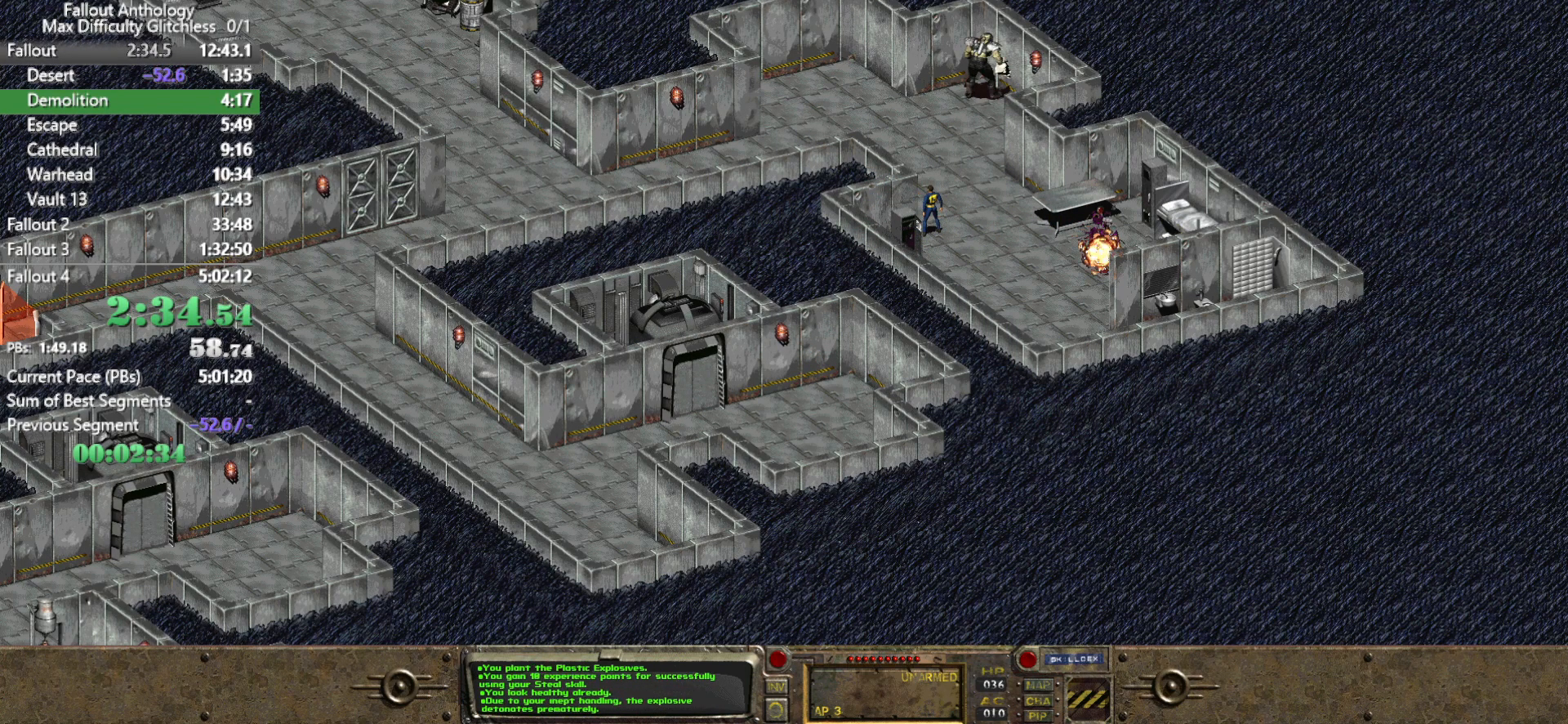
{"keys": [], "mouse": [], "events": []}
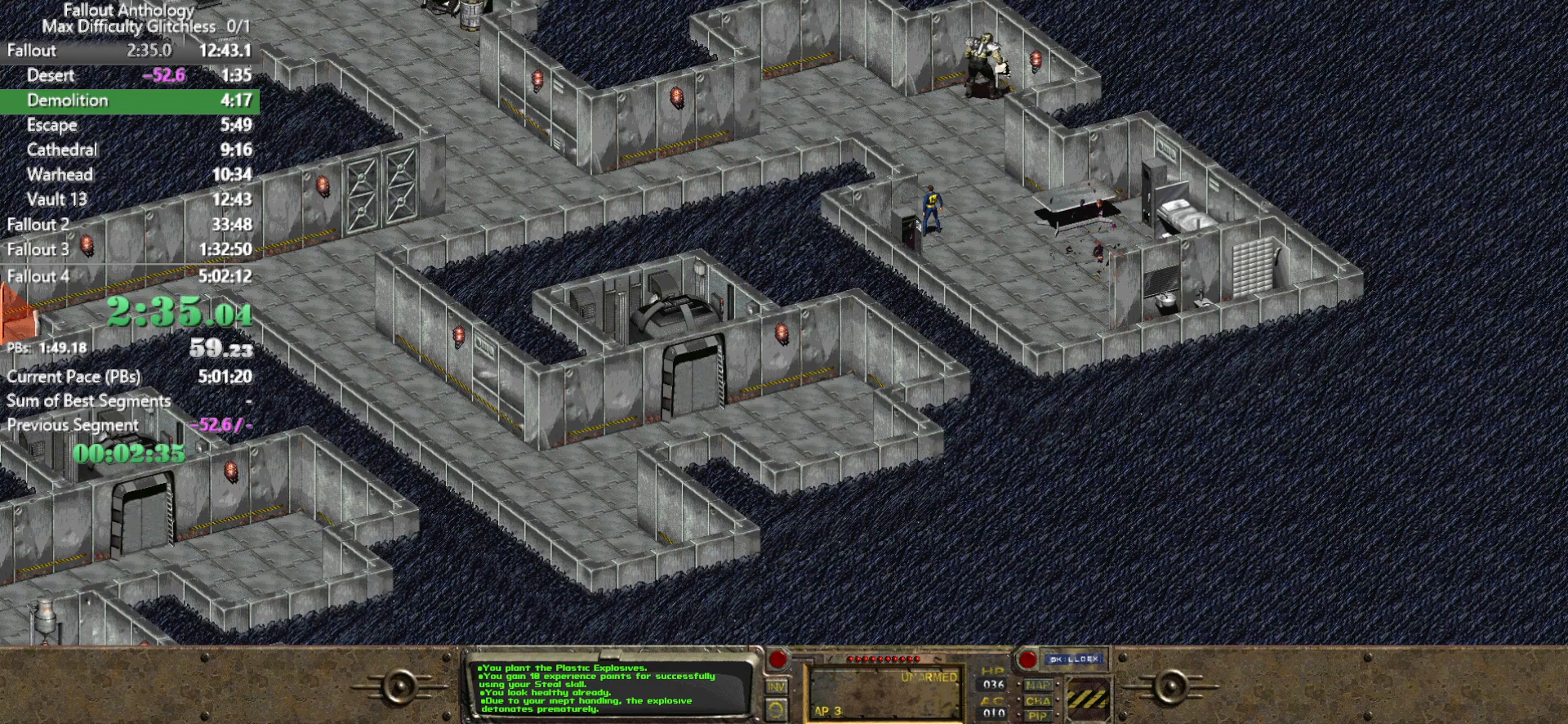
{"keys": [], "mouse": [], "events": []}
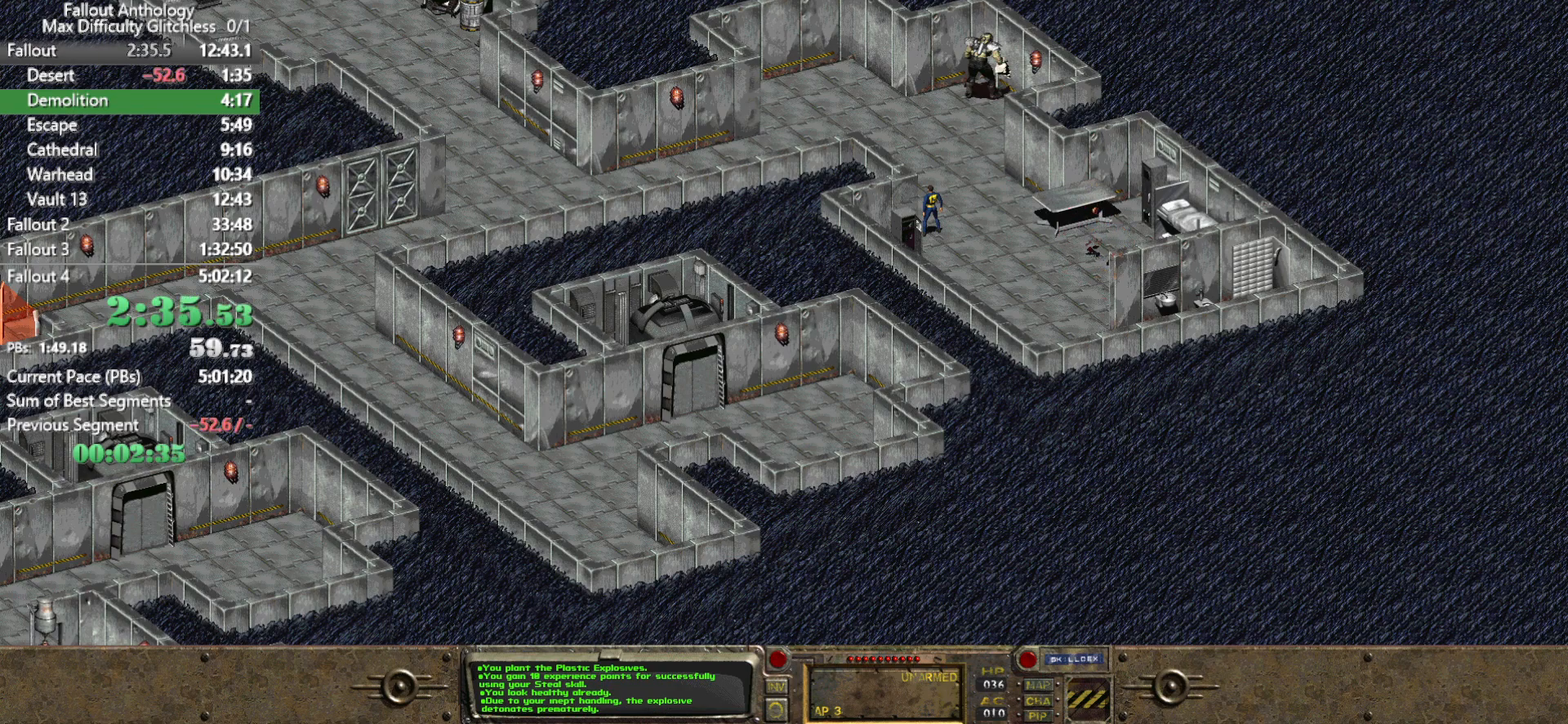
{"keys": [], "mouse": [], "events": []}
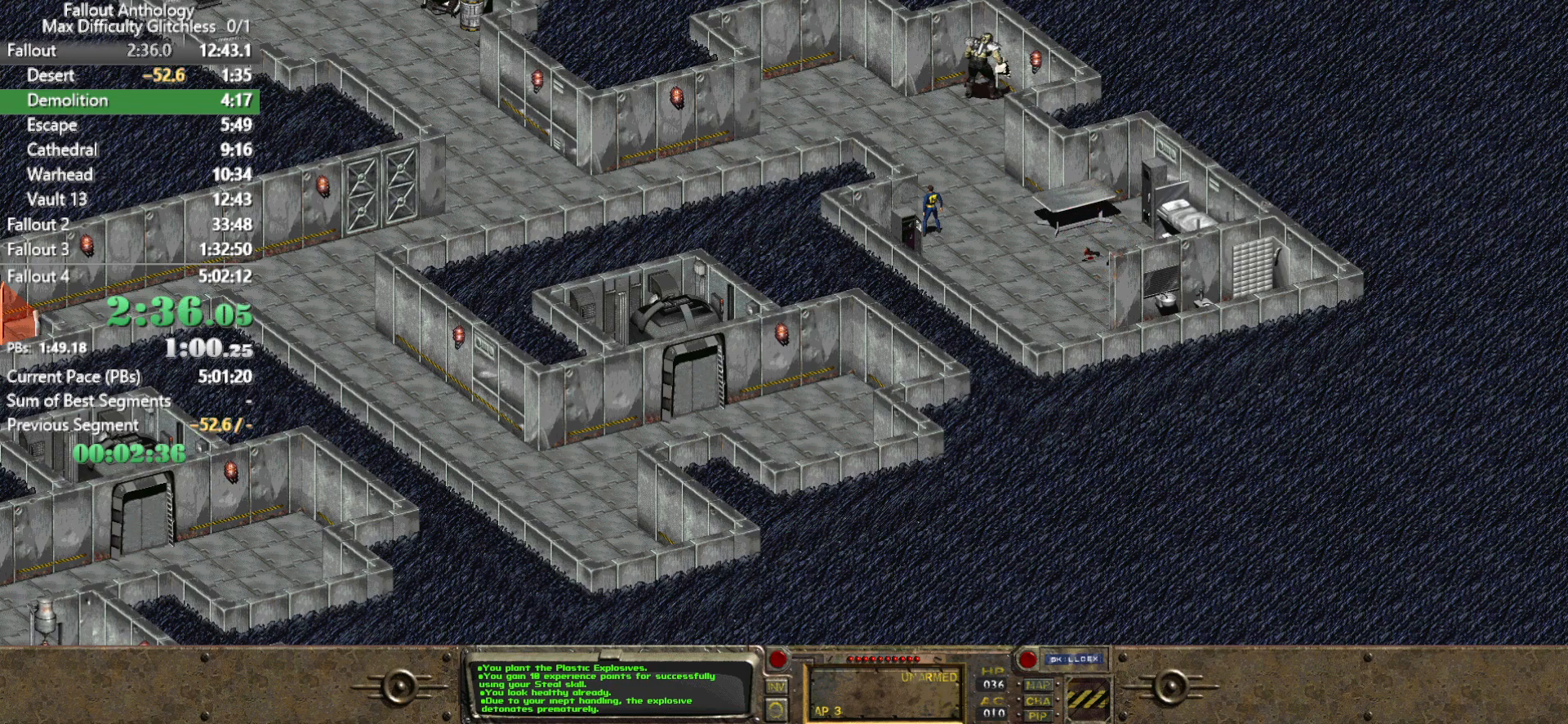
{"keys": [], "mouse": ["left"], "events": [[200, "mouse_left", "down"], [300, "mouse_left", "up"], [483, "mouse_left", "down"]]}
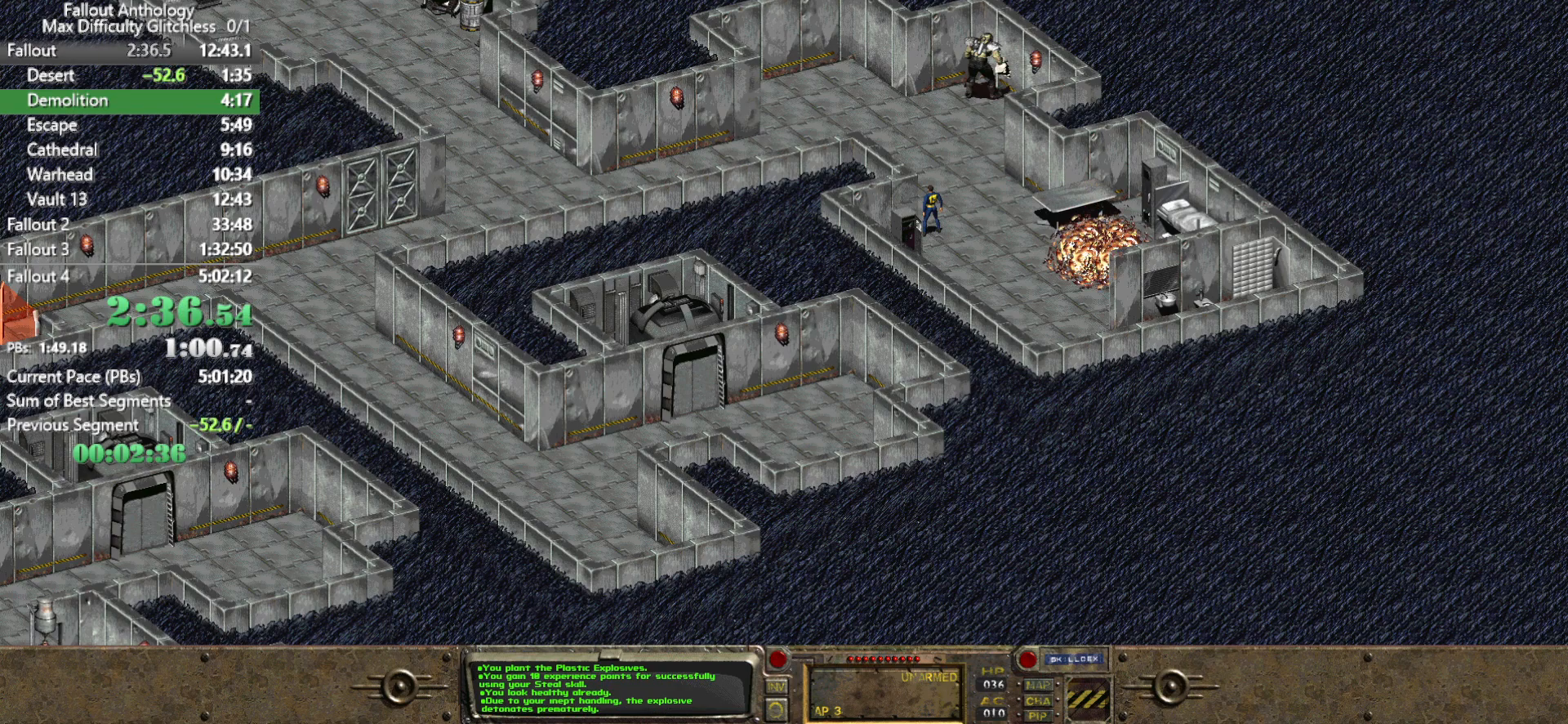
{"keys": [], "mouse": [], "events": [[83, "mouse_left", "up"]]}
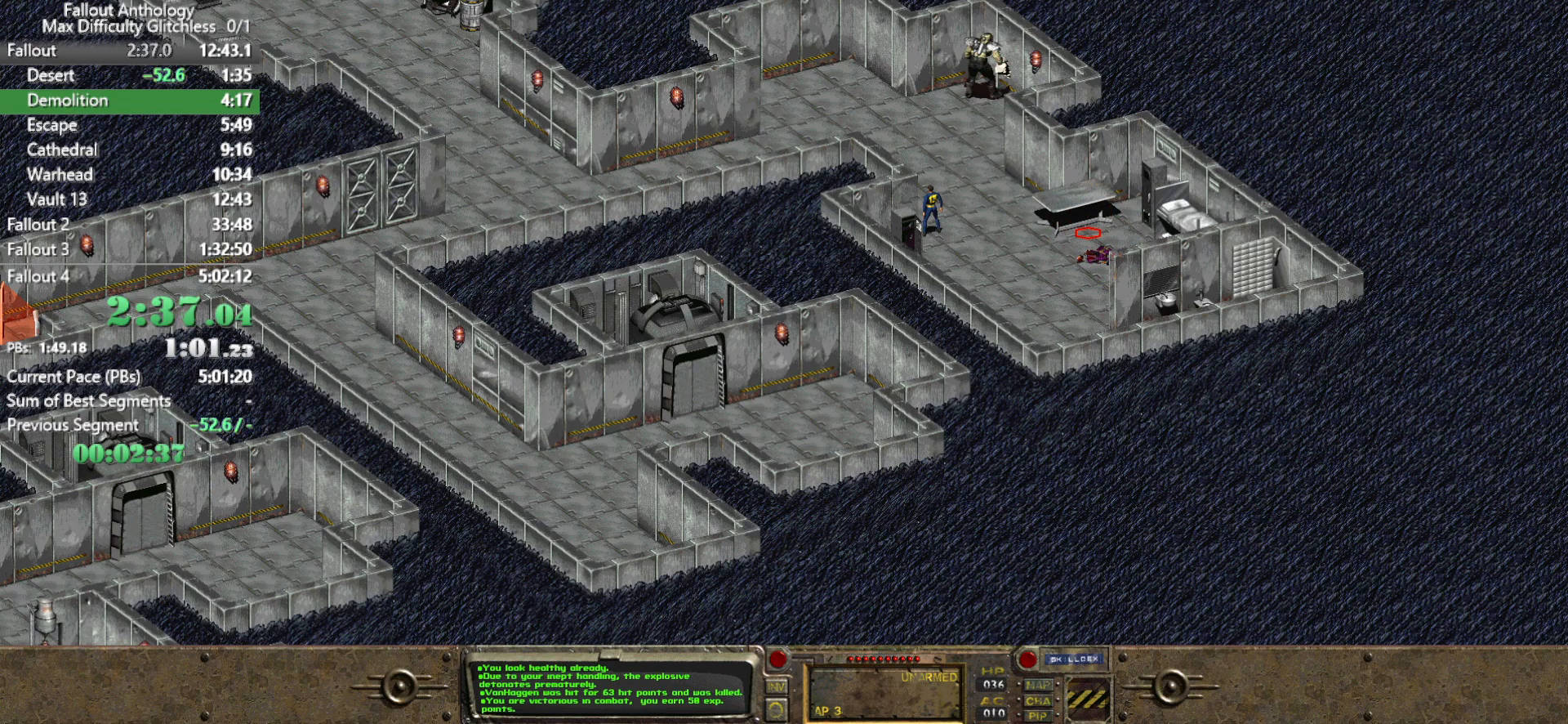
{"keys": [], "mouse": [], "events": [[50, "mouse_left", "down"], [150, "mouse_left", "up"], [333, "mouse_right", "down"], [433, "mouse_right", "up"]]}
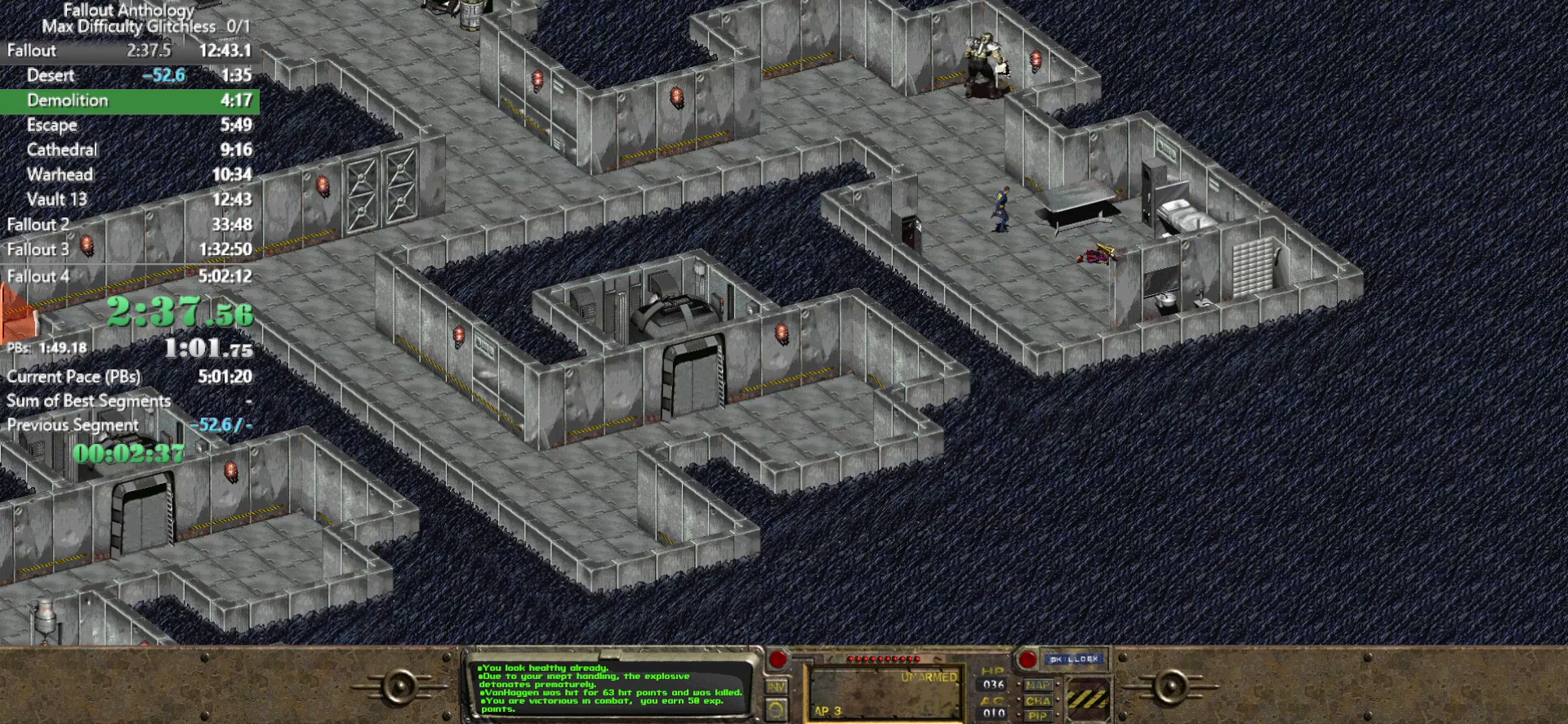
{"keys": [], "mouse": [], "events": []}
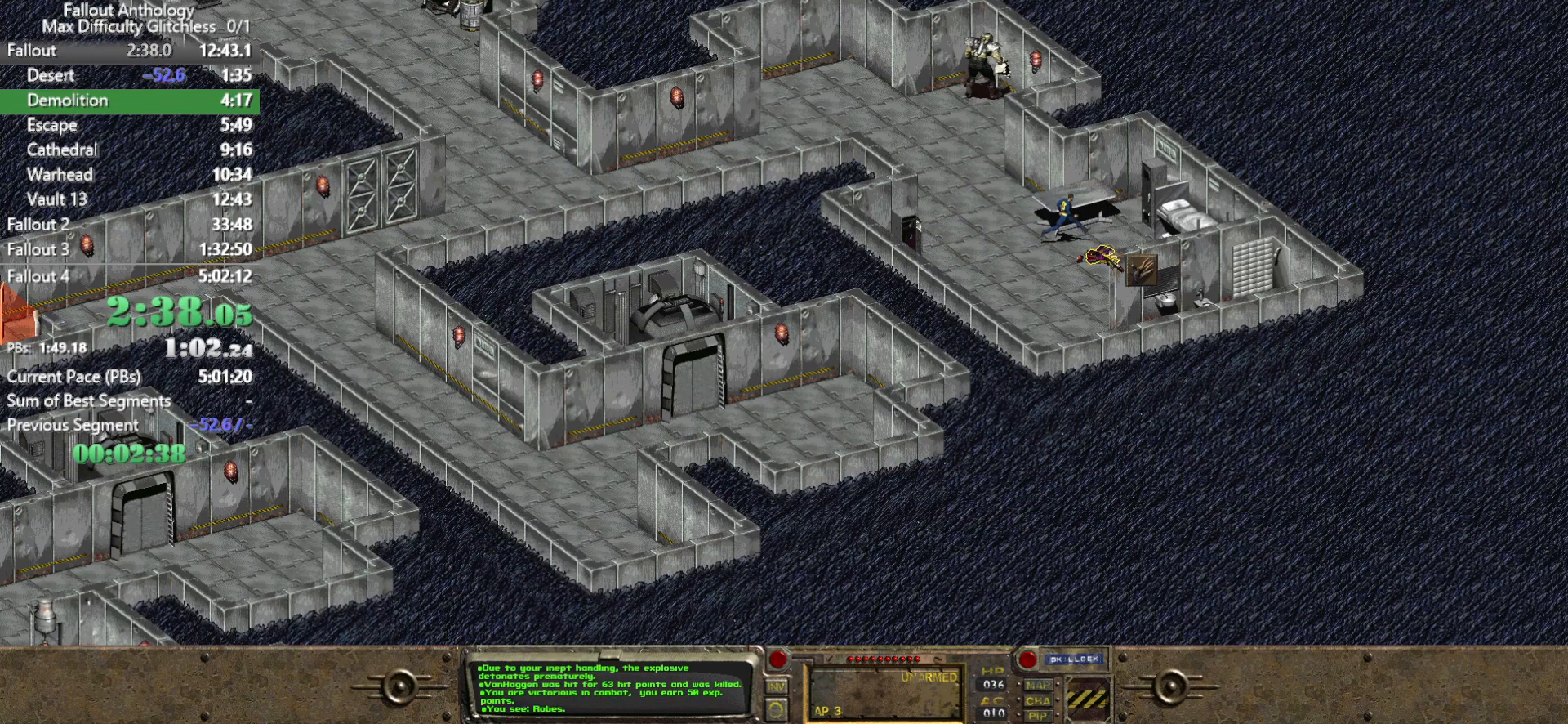
{"keys": [], "mouse": [], "events": [[133, "mouse_left", "down"], [217, "mouse_left", "up"]]}
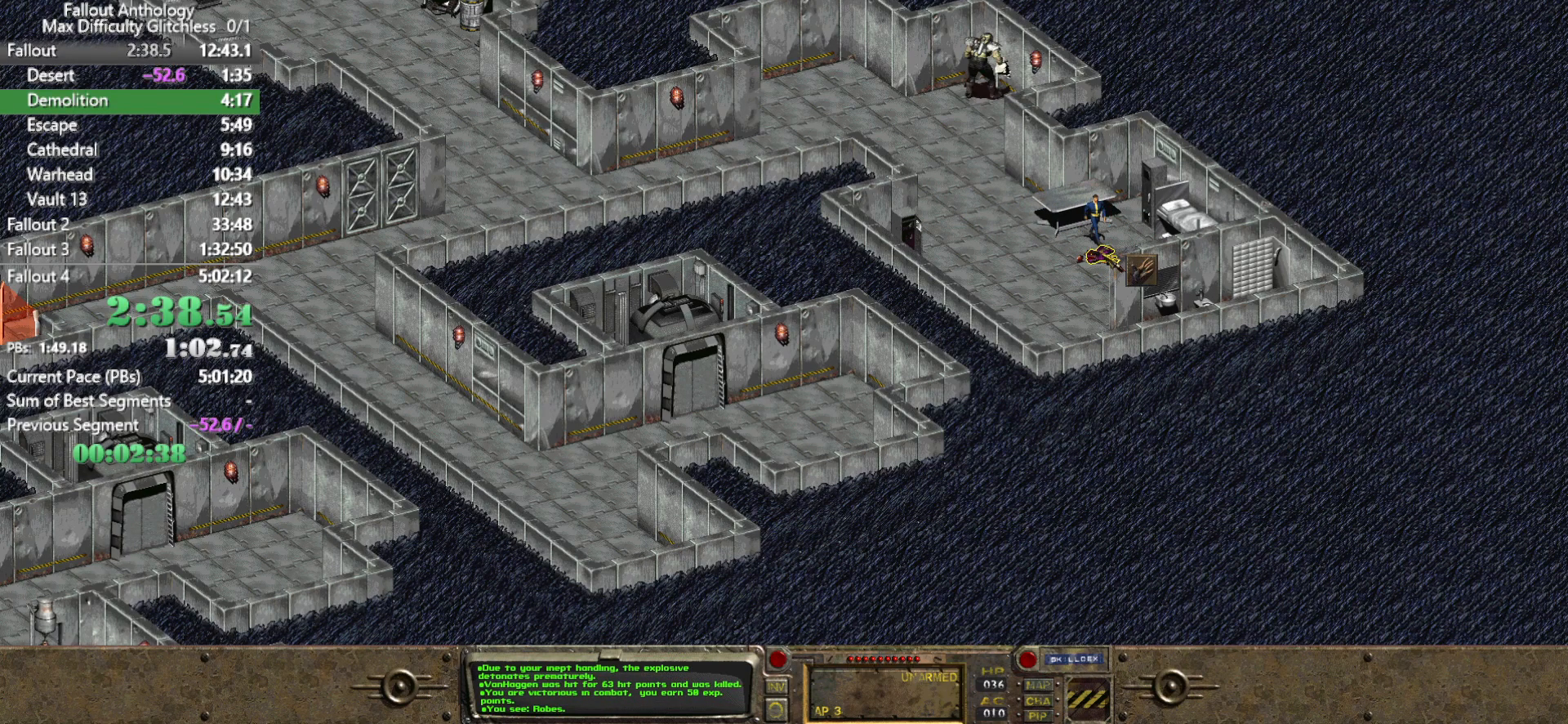
{"keys": [], "mouse": ["right"], "events": [[467, "mouse_right", "down"]]}
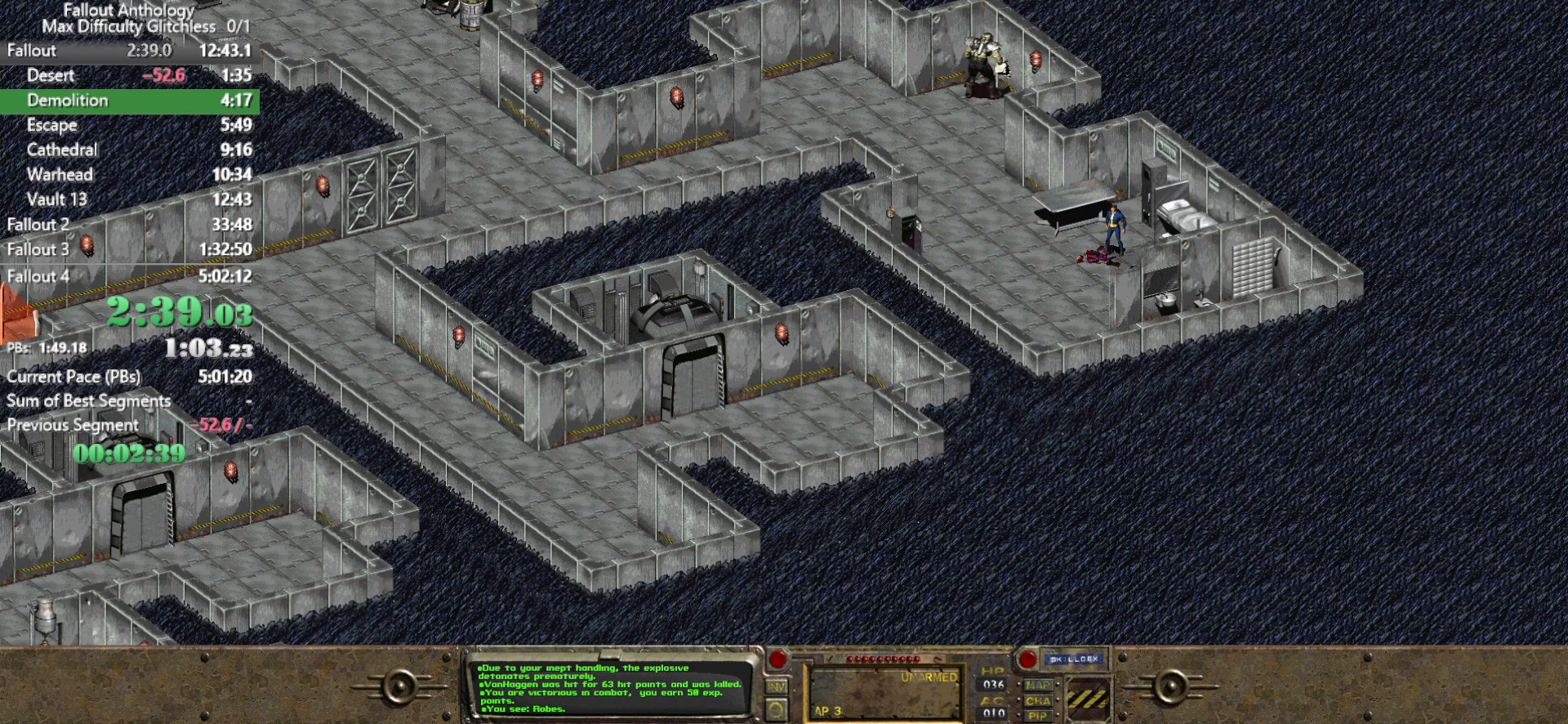
{"keys": [], "mouse": [], "events": [[67, "mouse_right", "up"]]}